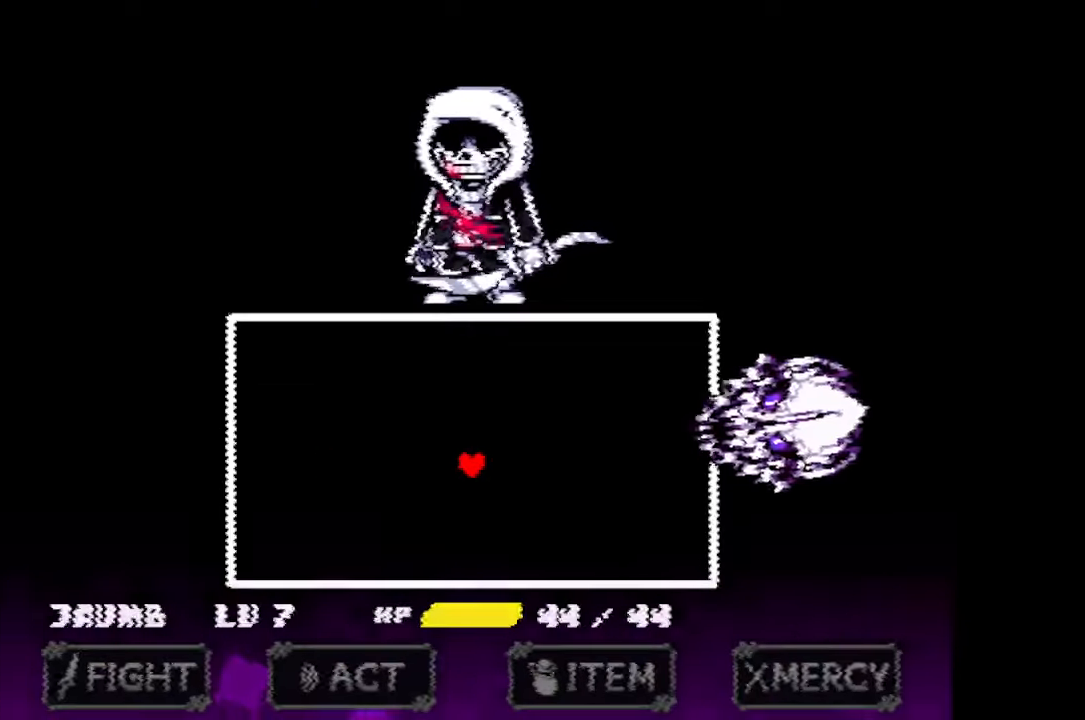
Gameplay with keyboard and mouse; each line is a JSON object with the keys and mouse buttons held at the frame after it. "events" lists presses ("down") and releases ("up") of "c", "down", "left", "right", "up", "x", "z", "mouse_left" and "mouse_right" between this image and that frame as [ms after this image, input, new state], when the widget could be followed in between. "mouse_left", "mouse_right" = the "left", "right" buttons of the "mouse" list. No other keys are recorded. Mouse movement is not recorded.
{"keys": ["up"], "mouse": [], "events": [[500, "up", "down"]]}
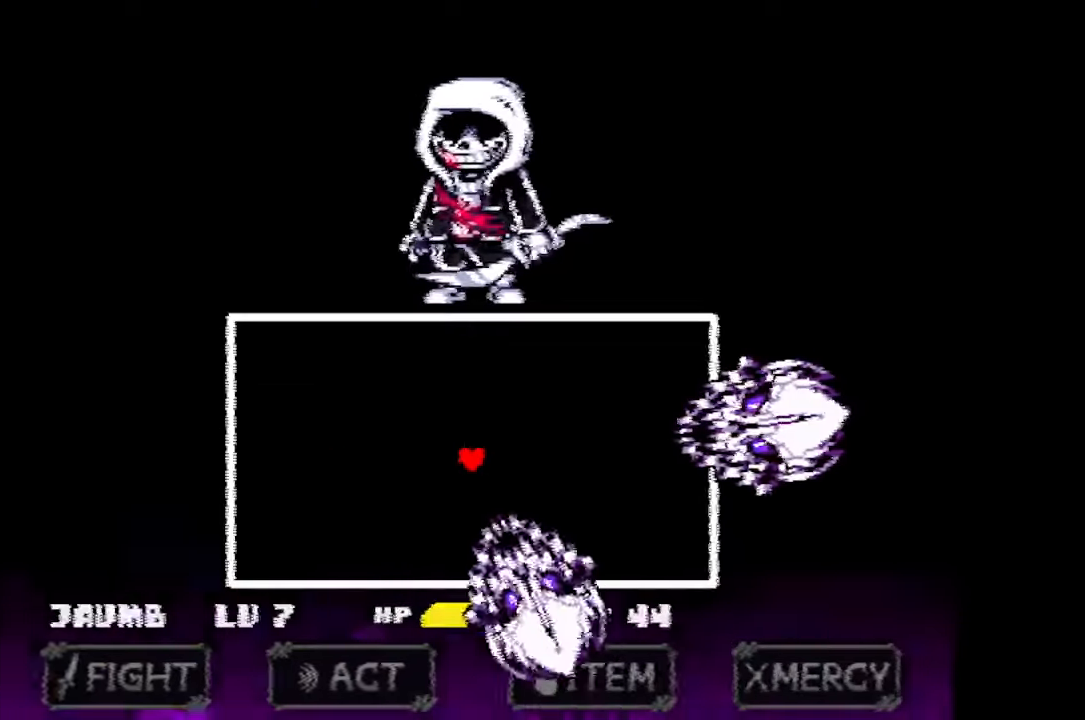
{"keys": ["up"], "mouse": [], "events": []}
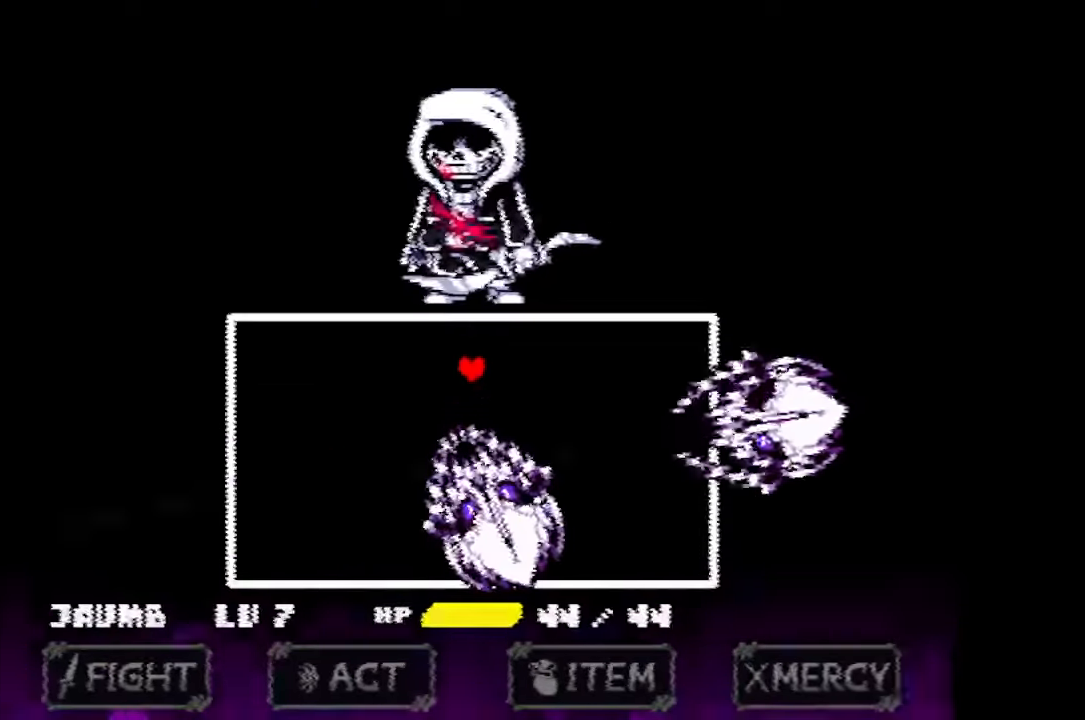
{"keys": ["right"], "mouse": [], "events": [[66, "right", "down"], [333, "up", "up"]]}
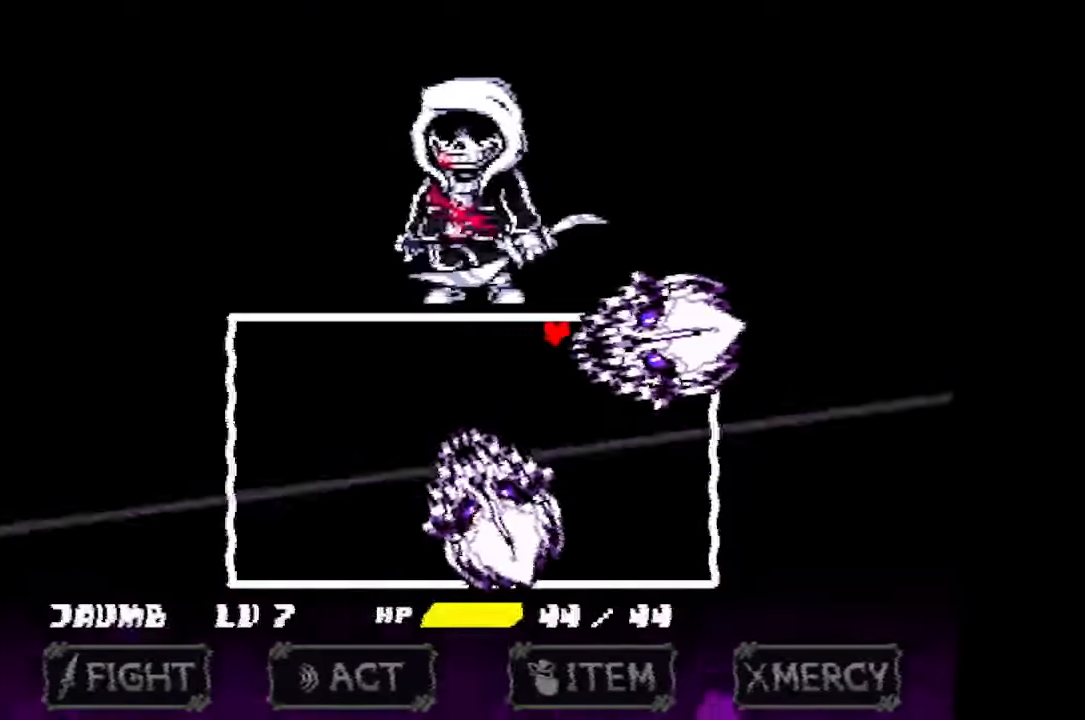
{"keys": ["down", "right"], "mouse": [], "events": [[133, "down", "down"]]}
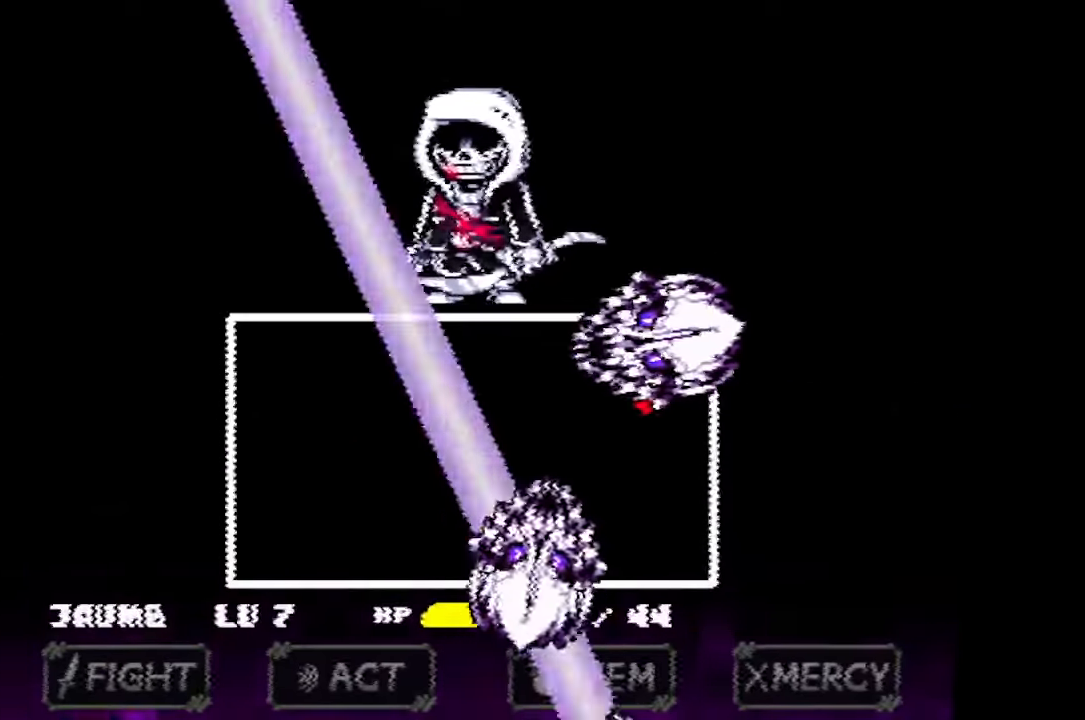
{"keys": ["down", "right"], "mouse": [], "events": [[33, "right", "up"], [266, "right", "down"], [466, "right", "up"], [500, "right", "down"]]}
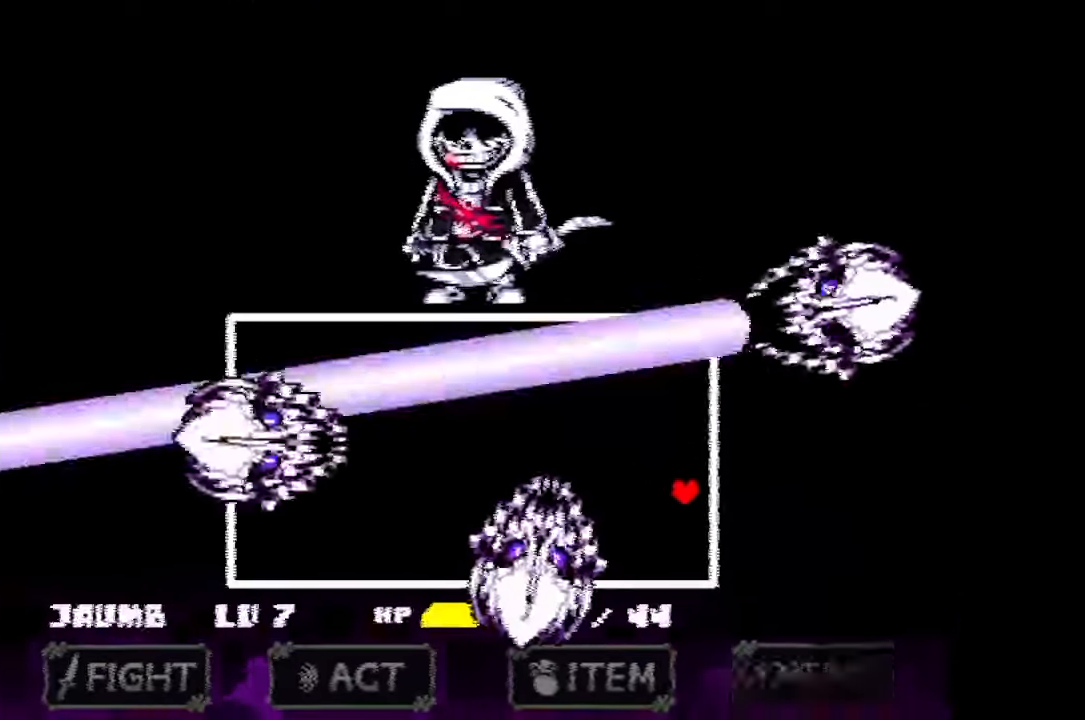
{"keys": ["down", "left"], "mouse": [], "events": [[66, "right", "up"], [500, "left", "down"]]}
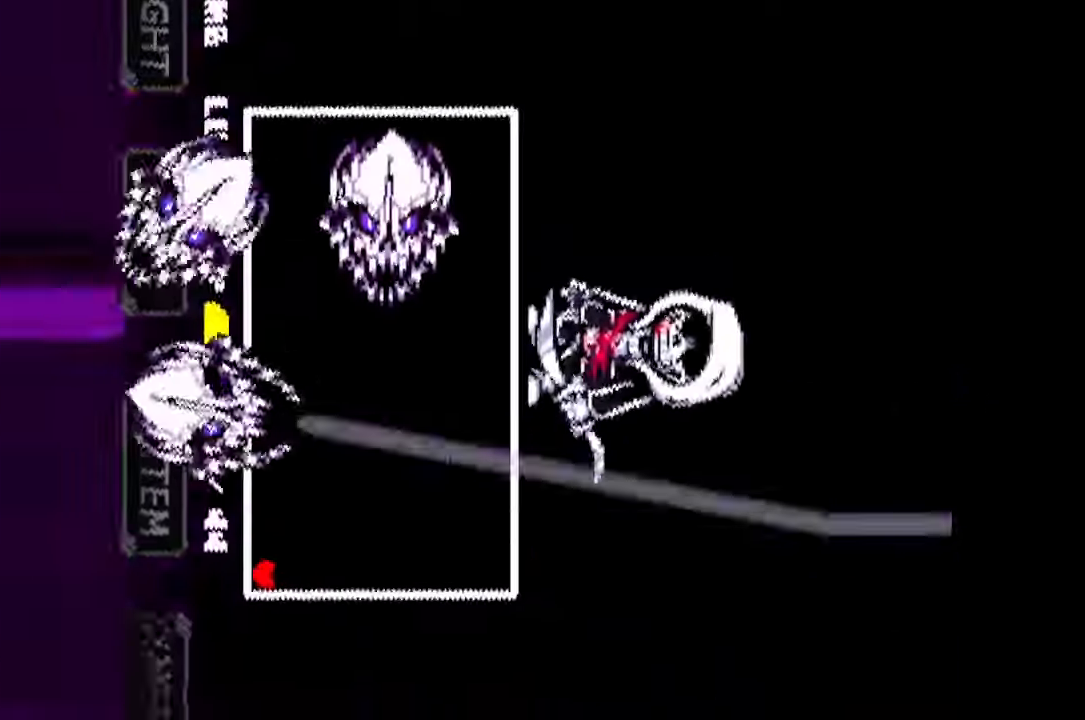
{"keys": ["left"], "mouse": [], "events": [[166, "down", "up"]]}
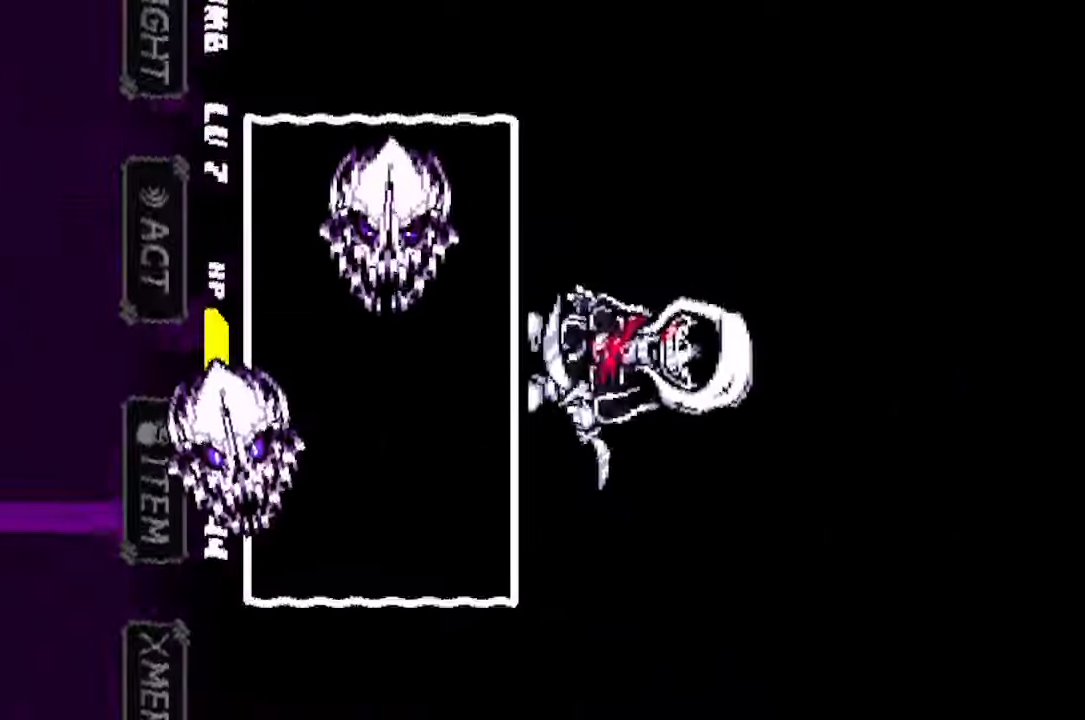
{"keys": ["left", "up"], "mouse": [], "events": [[433, "up", "down"]]}
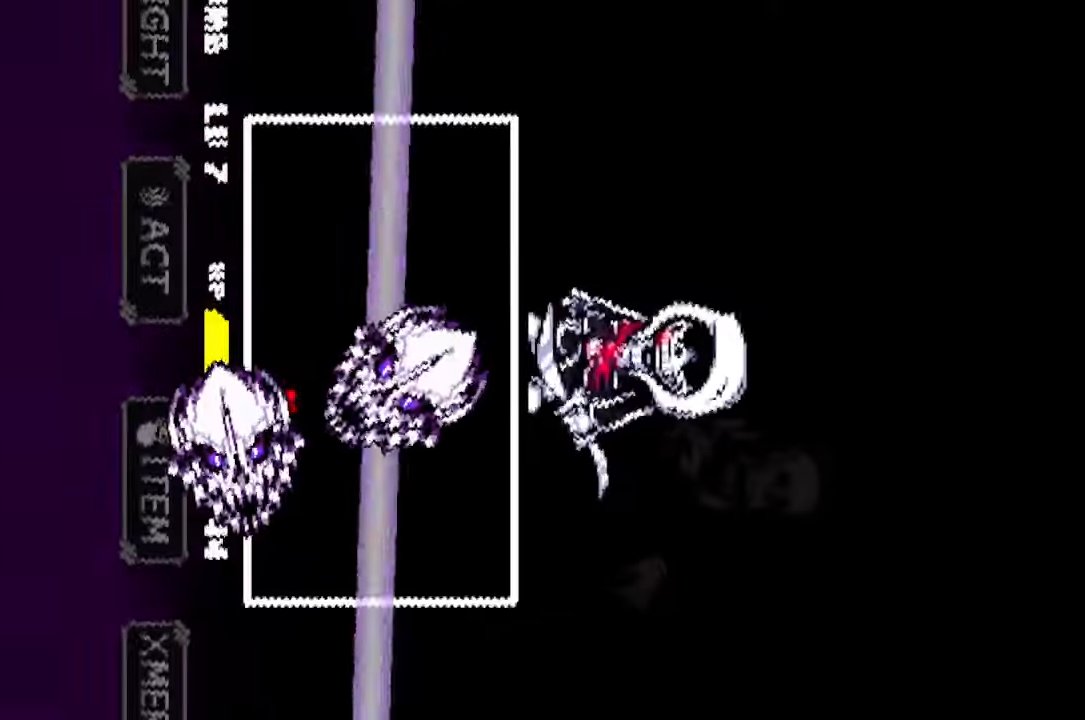
{"keys": ["left"], "mouse": [], "events": [[67, "up", "up"], [167, "up", "down"], [300, "up", "up"]]}
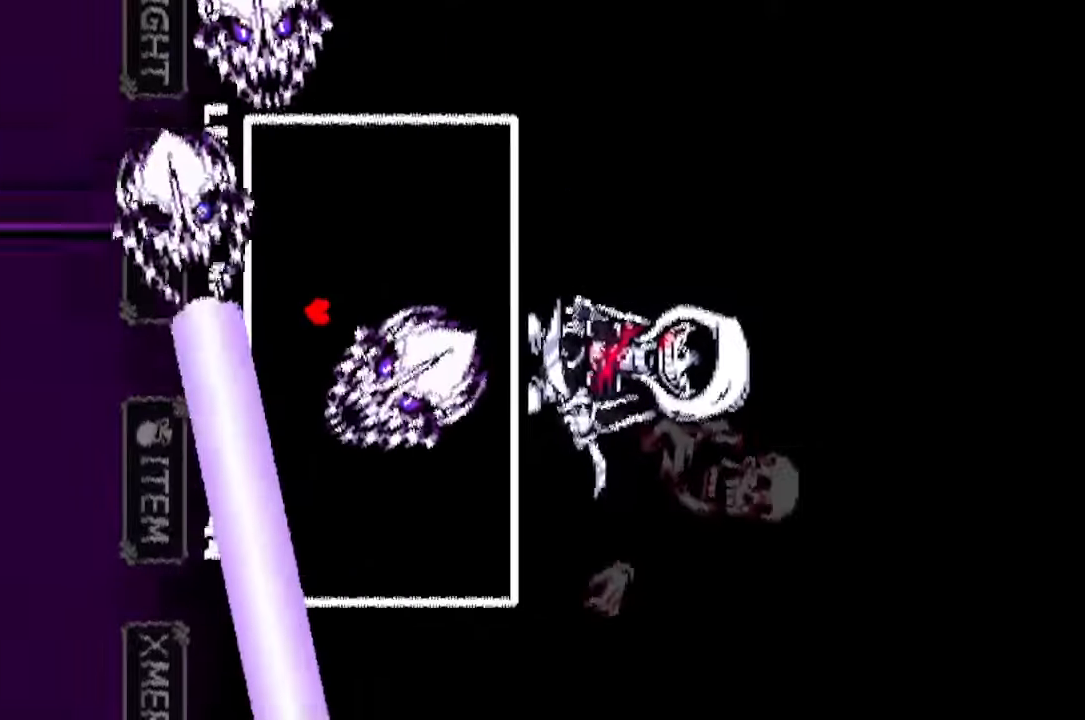
{"keys": ["left", "up"], "mouse": [], "events": [[233, "down", "down"], [367, "down", "up"], [500, "up", "down"]]}
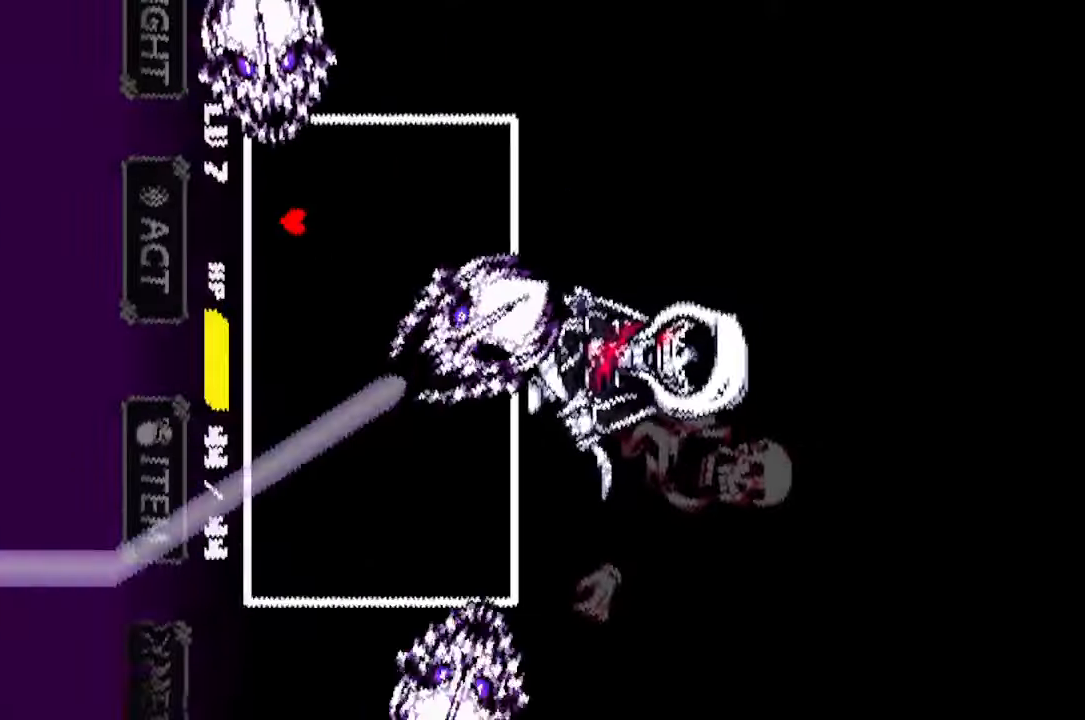
{"keys": ["up"], "mouse": [], "events": [[133, "left", "up"]]}
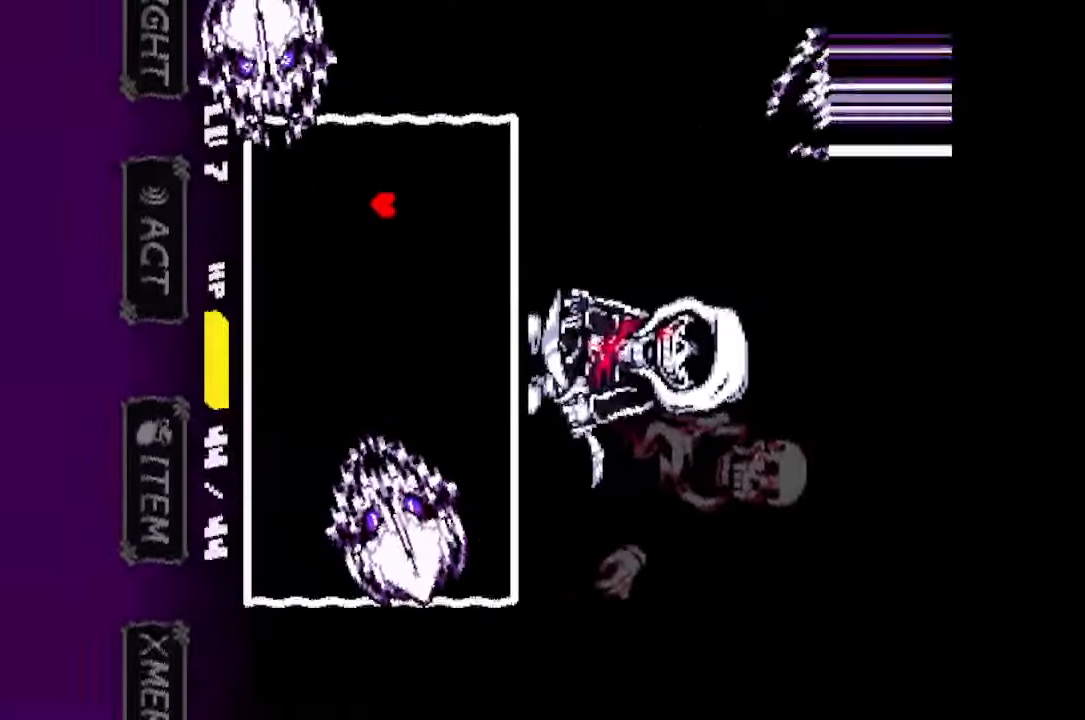
{"keys": ["up"], "mouse": [], "events": [[100, "up", "up"], [333, "left", "down"], [333, "up", "down"], [433, "left", "up"]]}
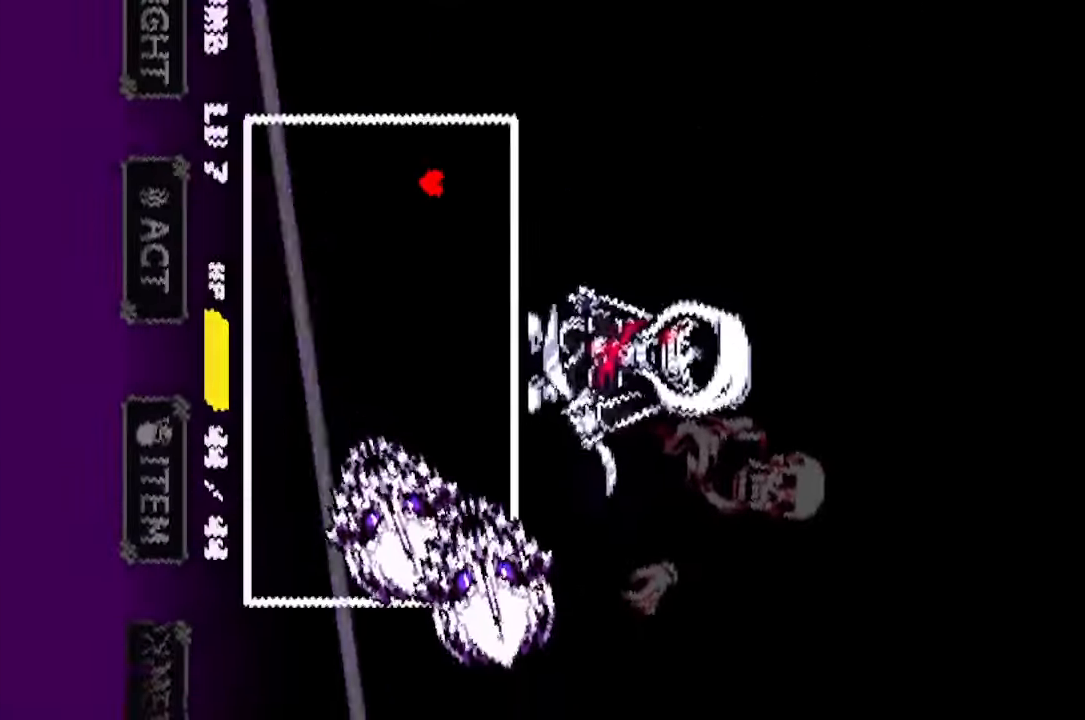
{"keys": ["left"], "mouse": [], "events": [[133, "up", "up"], [300, "left", "down"], [300, "up", "down"], [500, "up", "up"]]}
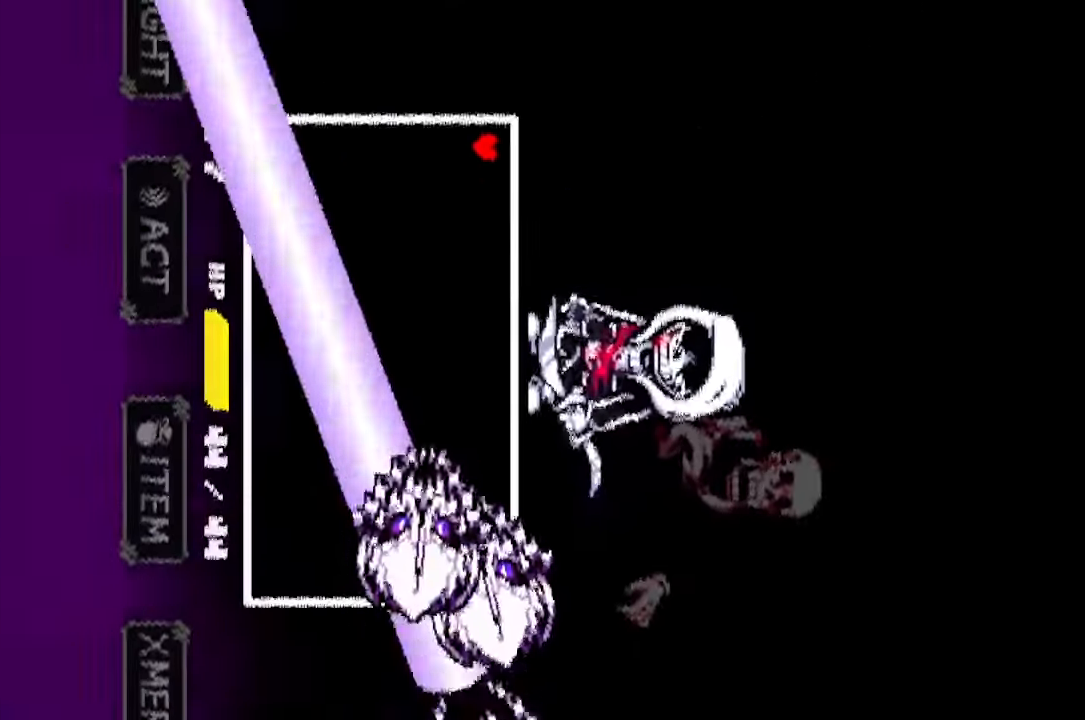
{"keys": ["left"], "mouse": [], "events": [[100, "left", "up"], [133, "left", "down"], [133, "up", "down"], [300, "up", "up"]]}
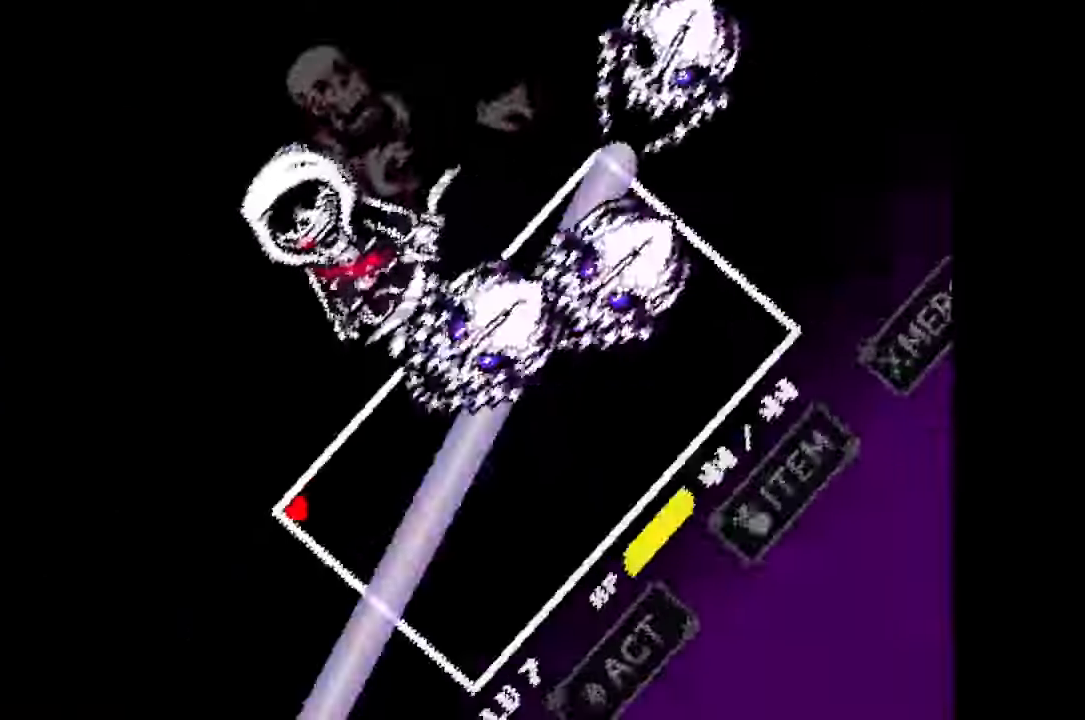
{"keys": ["down"], "mouse": [], "events": [[33, "left", "up"], [167, "down", "down"]]}
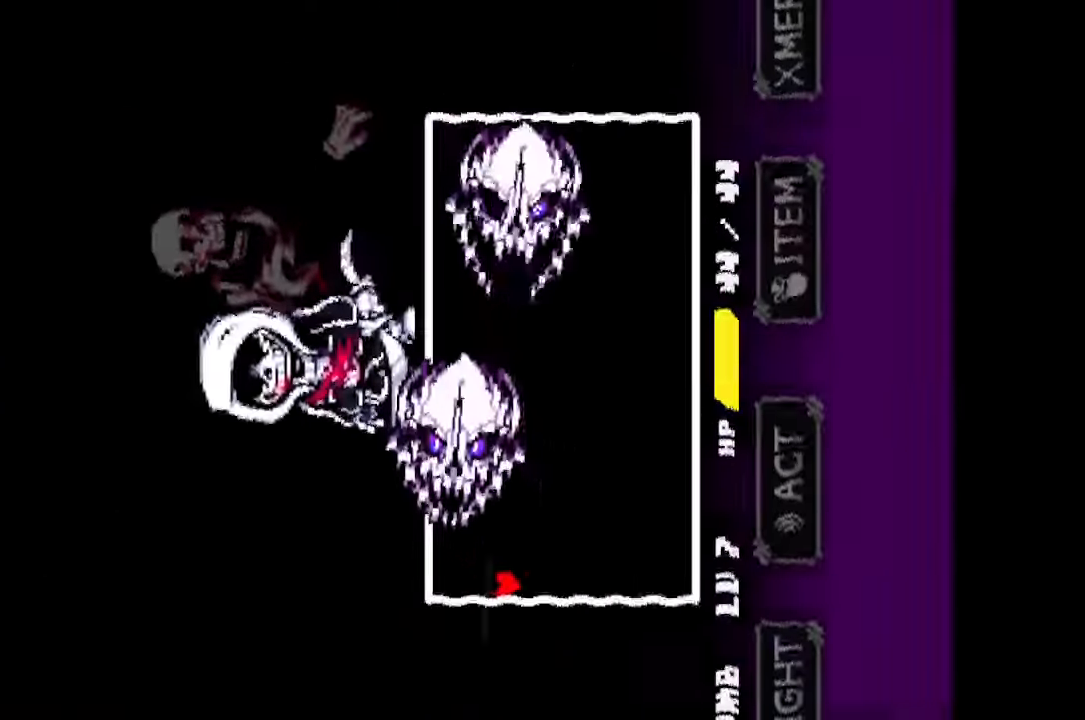
{"keys": ["down"], "mouse": [], "events": []}
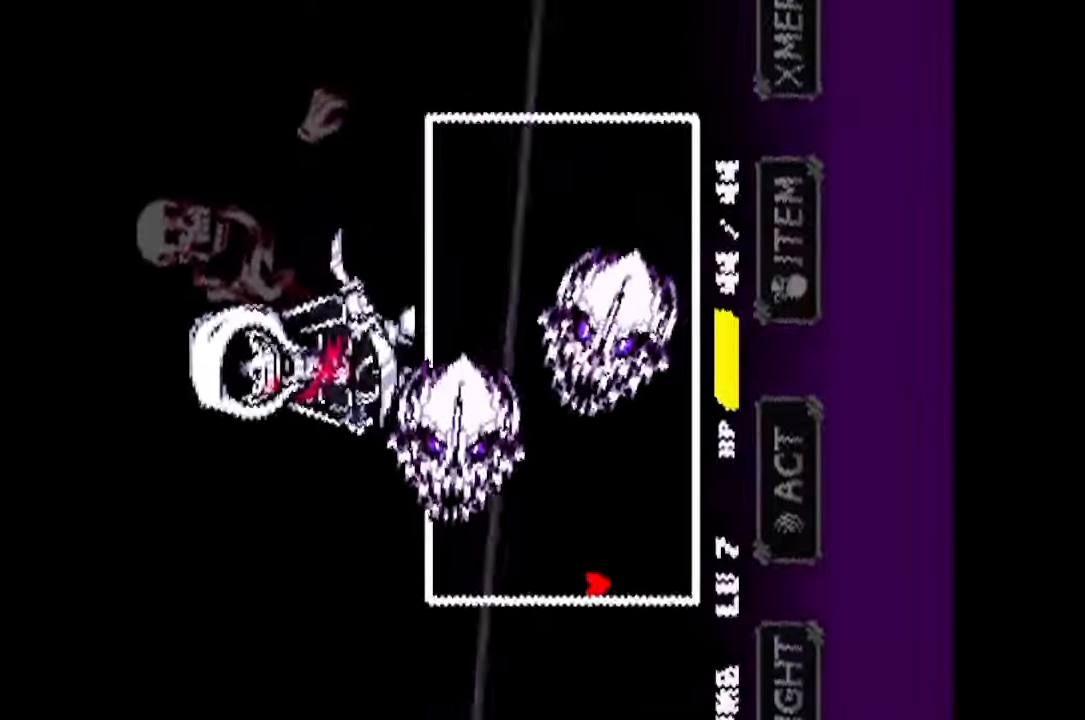
{"keys": ["down"], "mouse": [], "events": []}
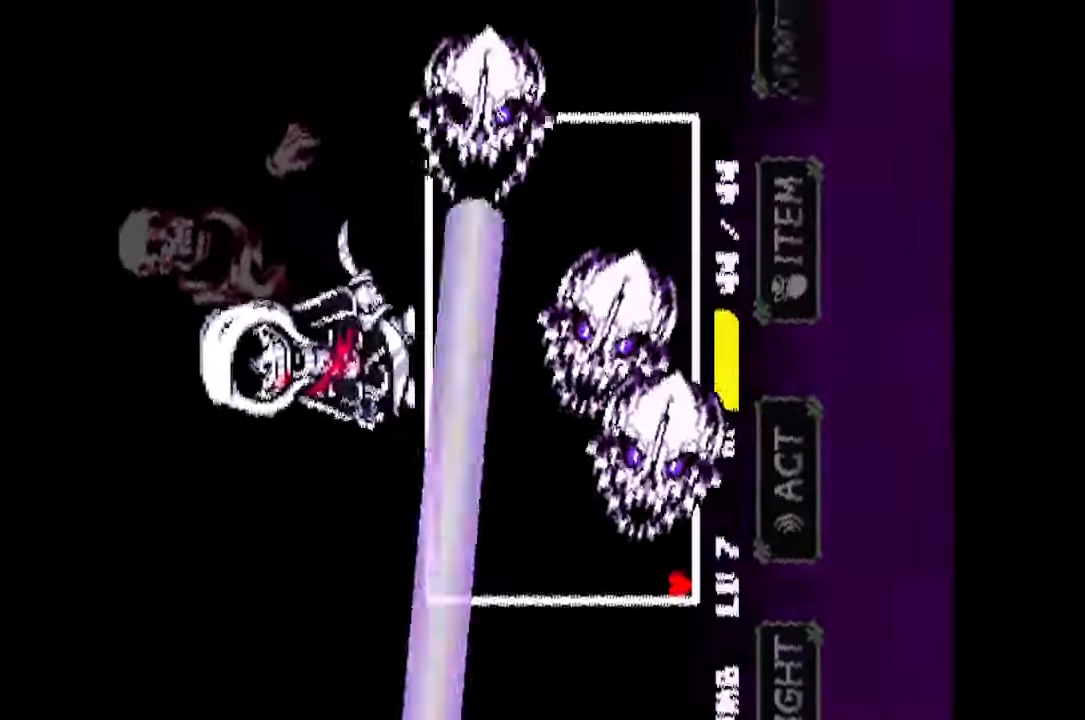
{"keys": ["right"], "mouse": [], "events": [[67, "right", "down"], [167, "down", "up"], [267, "right", "up"], [334, "right", "down"]]}
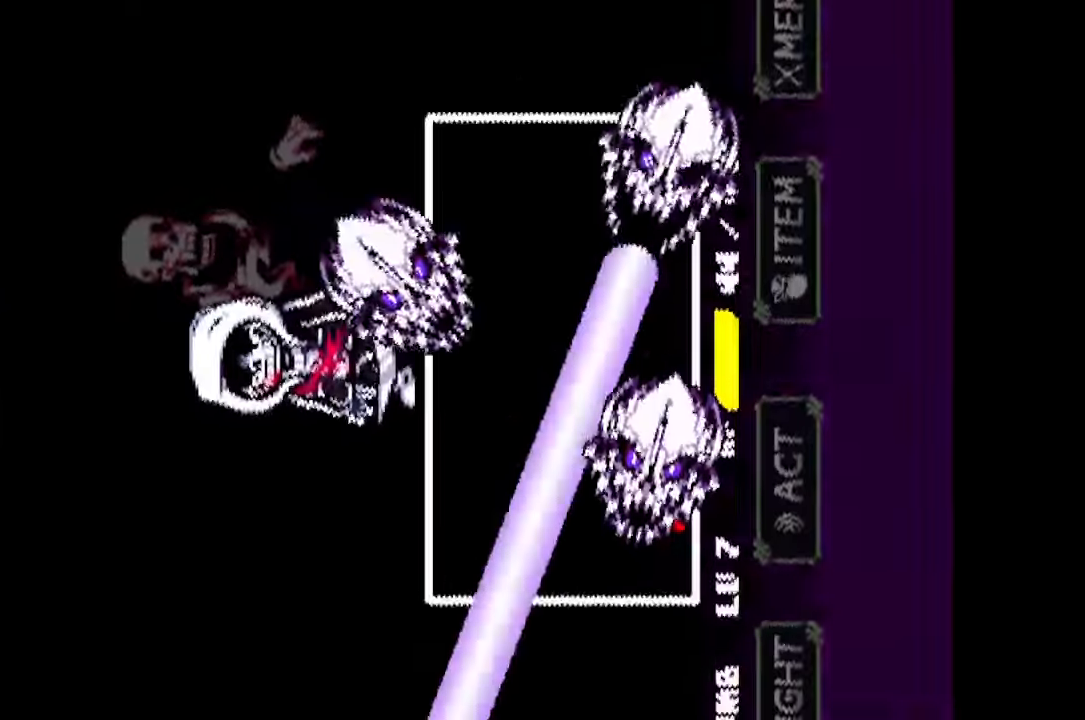
{"keys": ["right", "up"], "mouse": [], "events": [[167, "up", "down"]]}
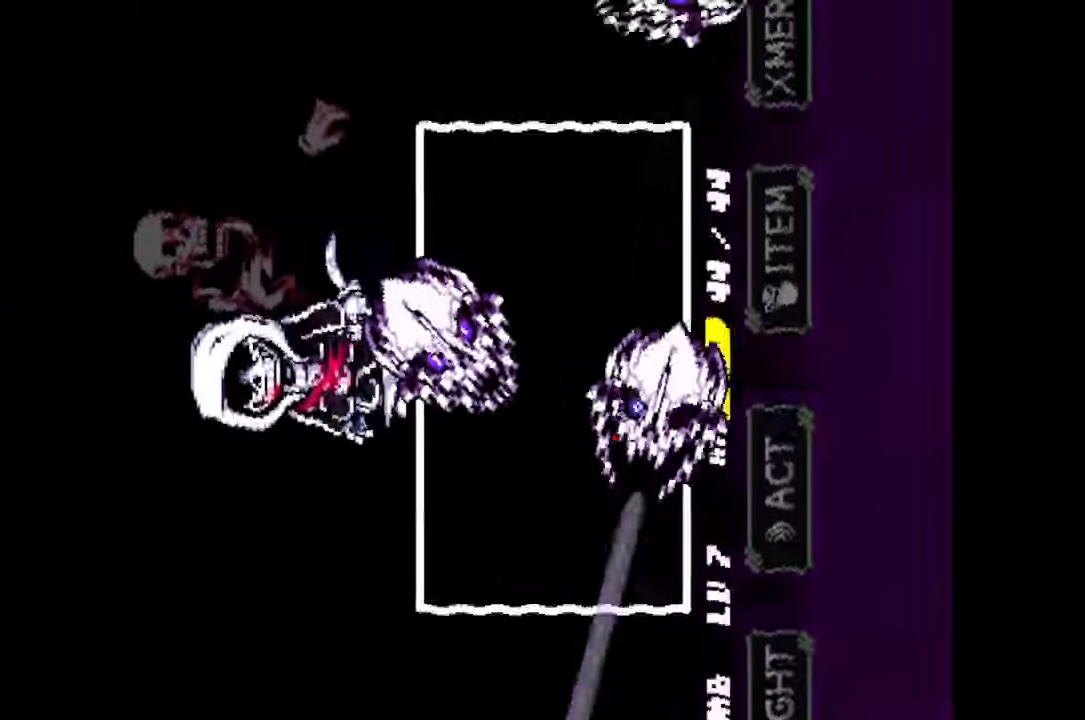
{"keys": ["down", "right"], "mouse": [], "events": [[234, "up", "up"], [367, "down", "down"]]}
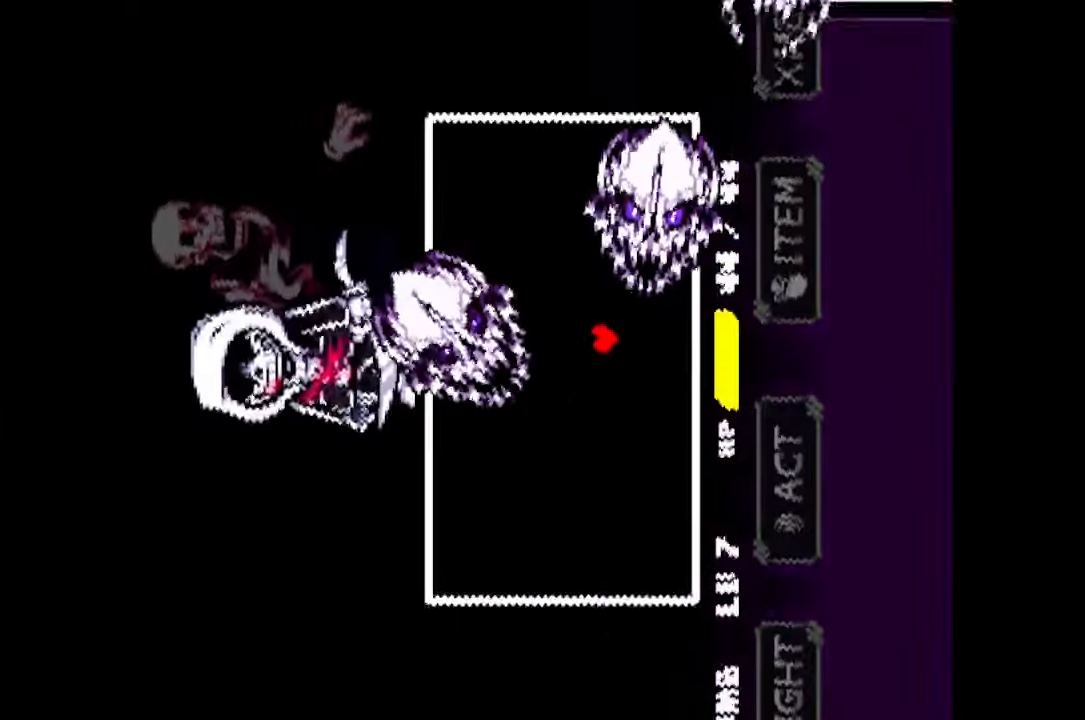
{"keys": ["right", "up"], "mouse": [], "events": [[100, "down", "up"], [267, "up", "down"]]}
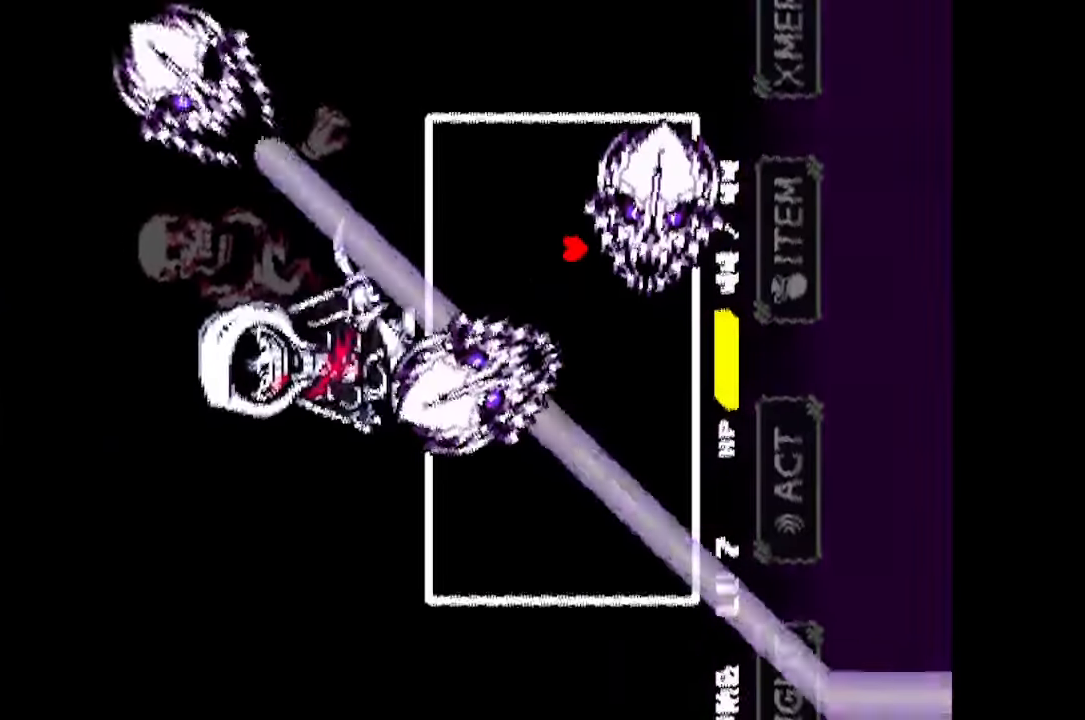
{"keys": ["right"], "mouse": [], "events": [[400, "up", "up"]]}
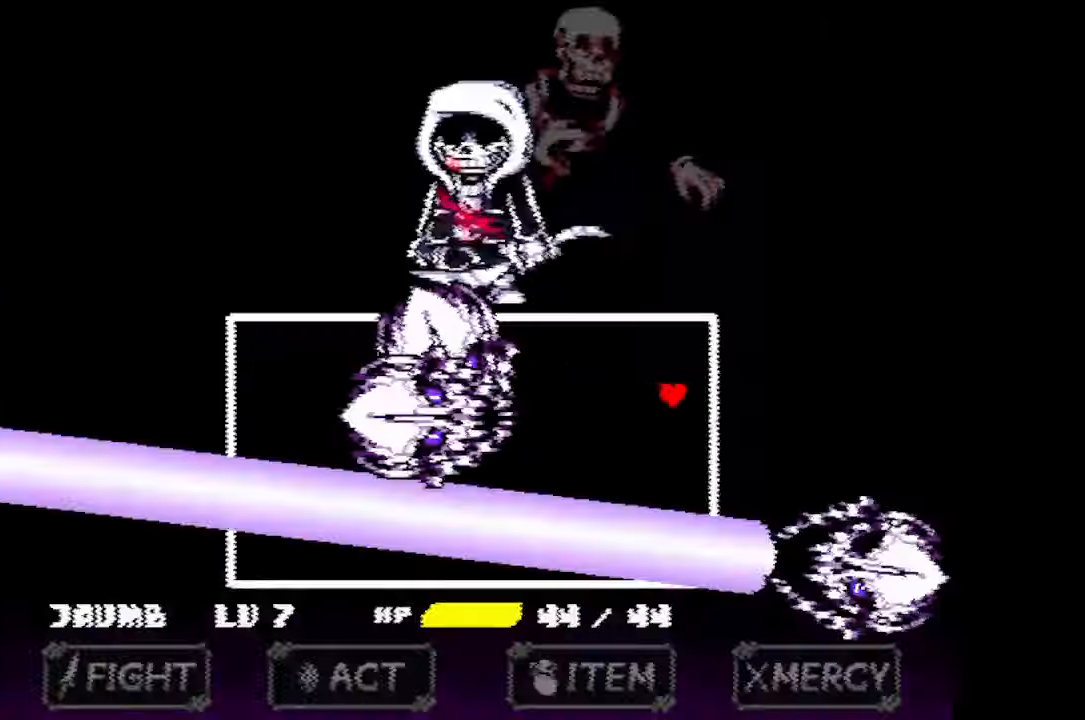
{"keys": ["down"], "mouse": [], "events": [[134, "right", "up"], [234, "down", "down"]]}
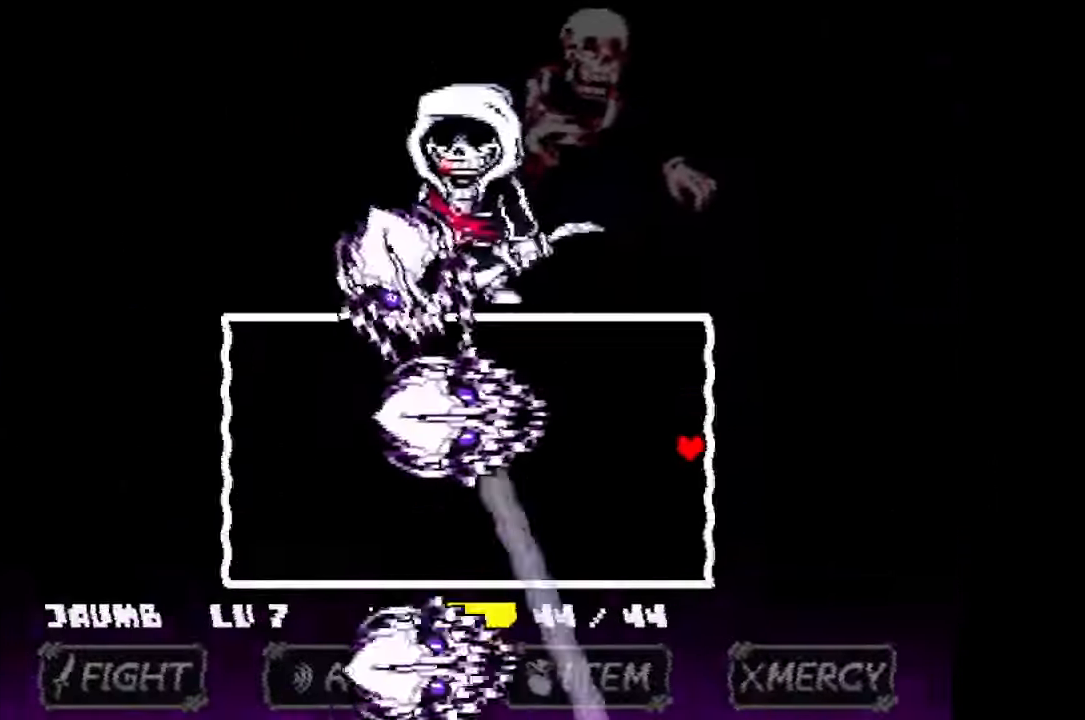
{"keys": ["down"], "mouse": [], "events": []}
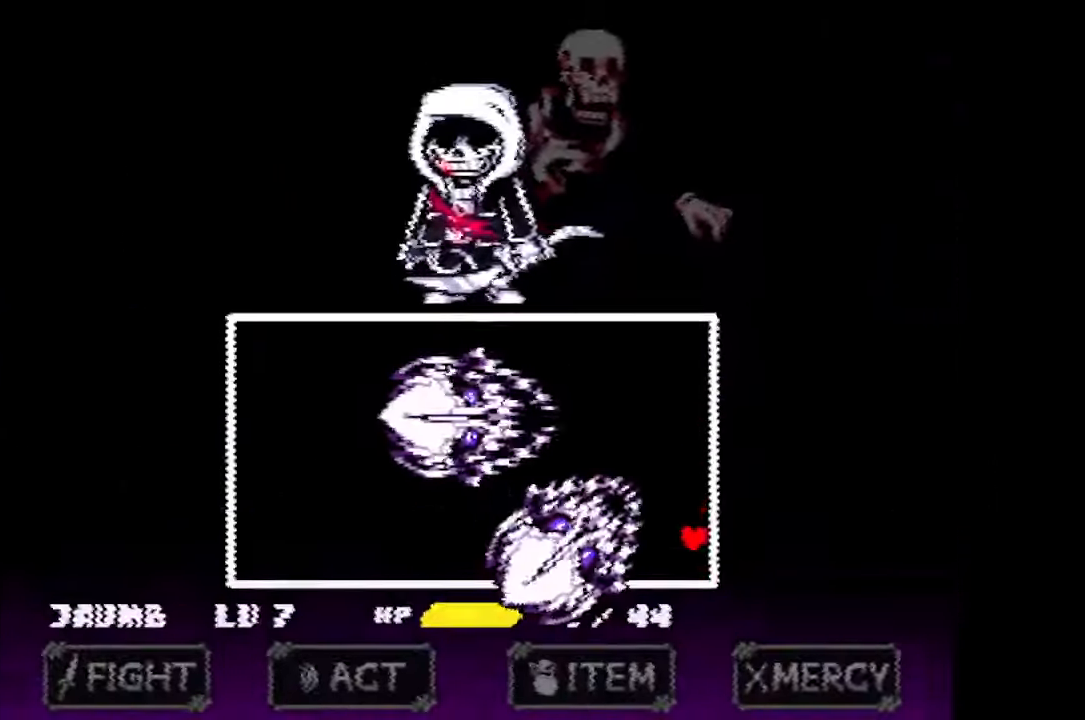
{"keys": [], "mouse": [], "events": [[234, "down", "up"]]}
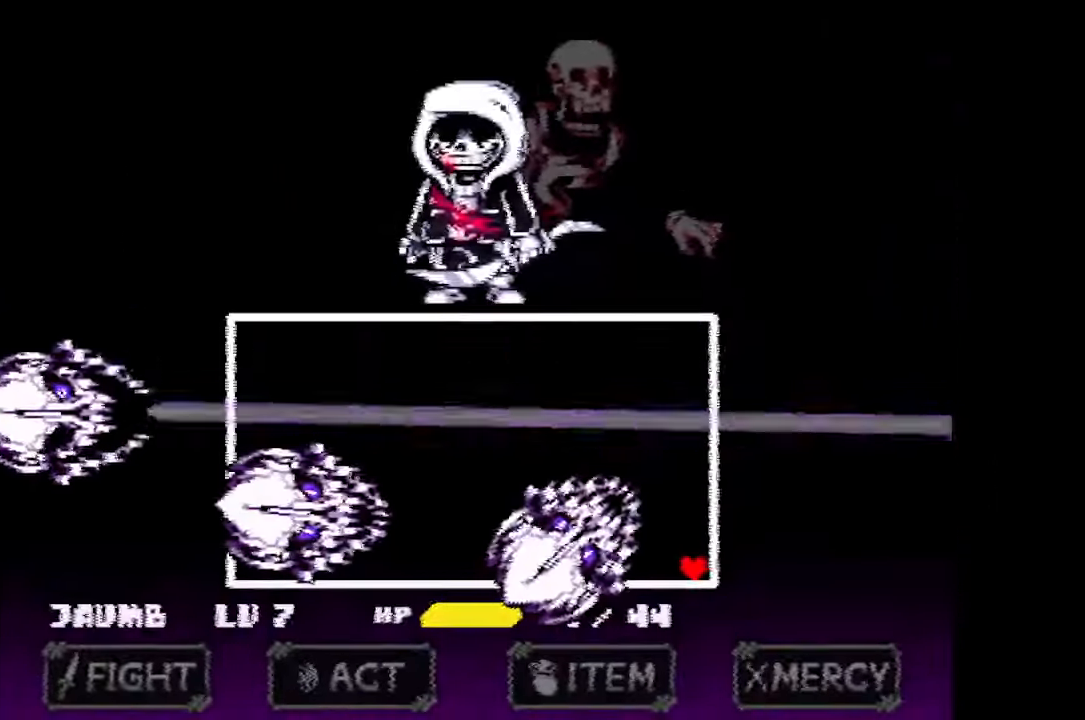
{"keys": [], "mouse": [], "events": []}
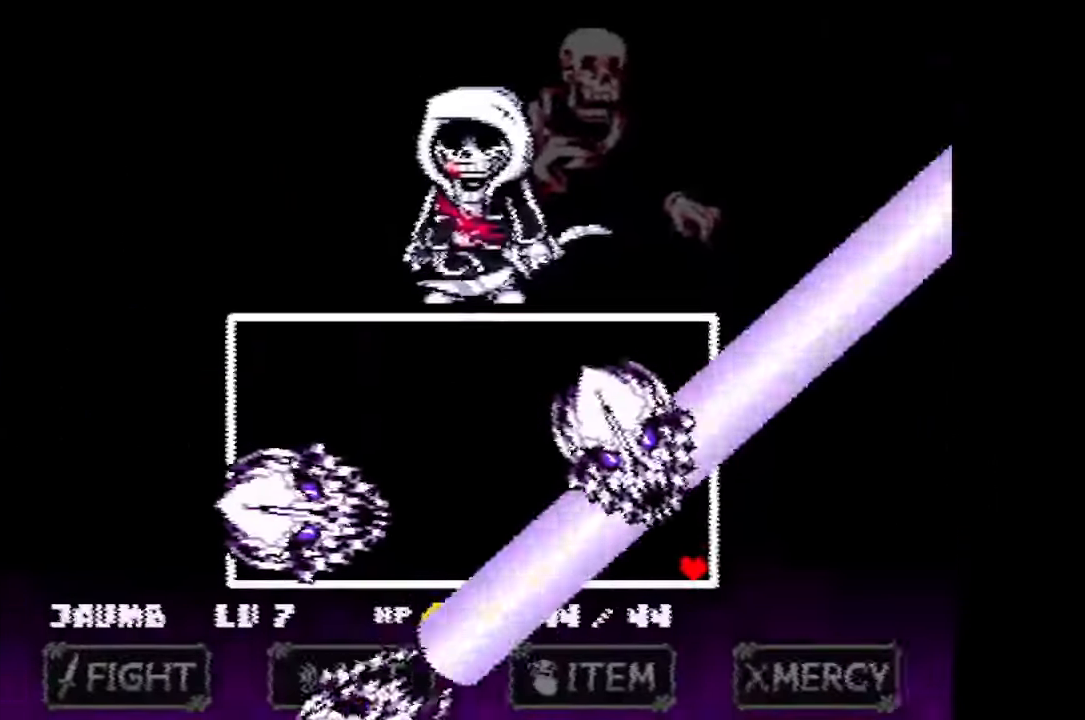
{"keys": ["up"], "mouse": [], "events": [[34, "up", "down"]]}
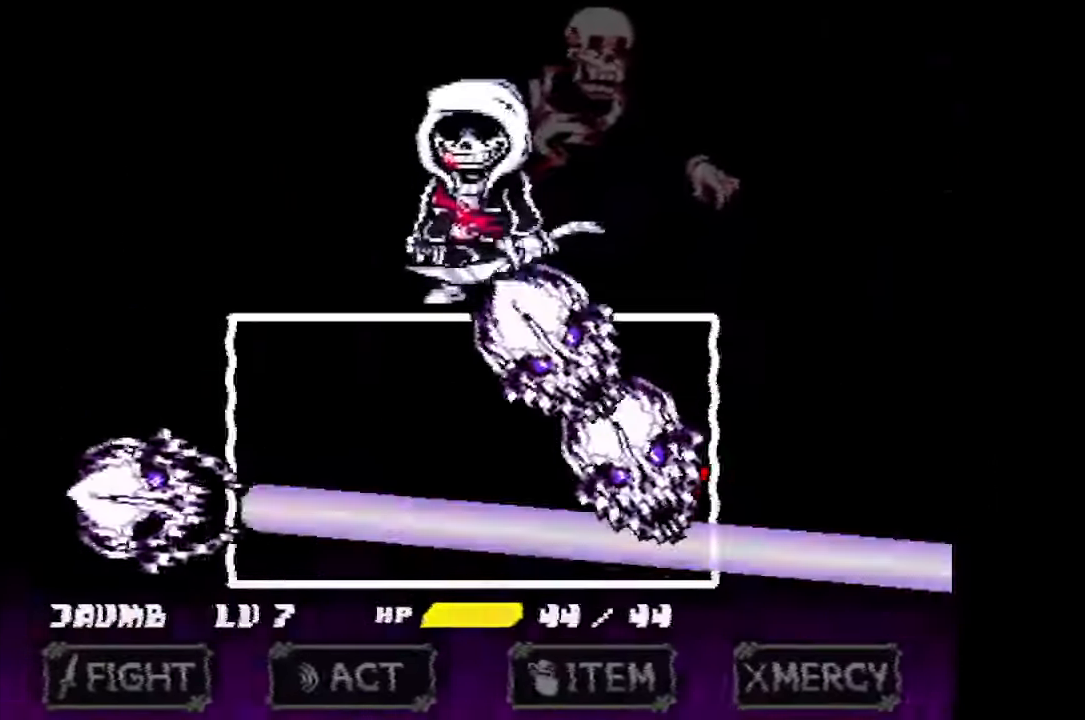
{"keys": ["up"], "mouse": [], "events": [[233, "right", "down"], [300, "right", "up"]]}
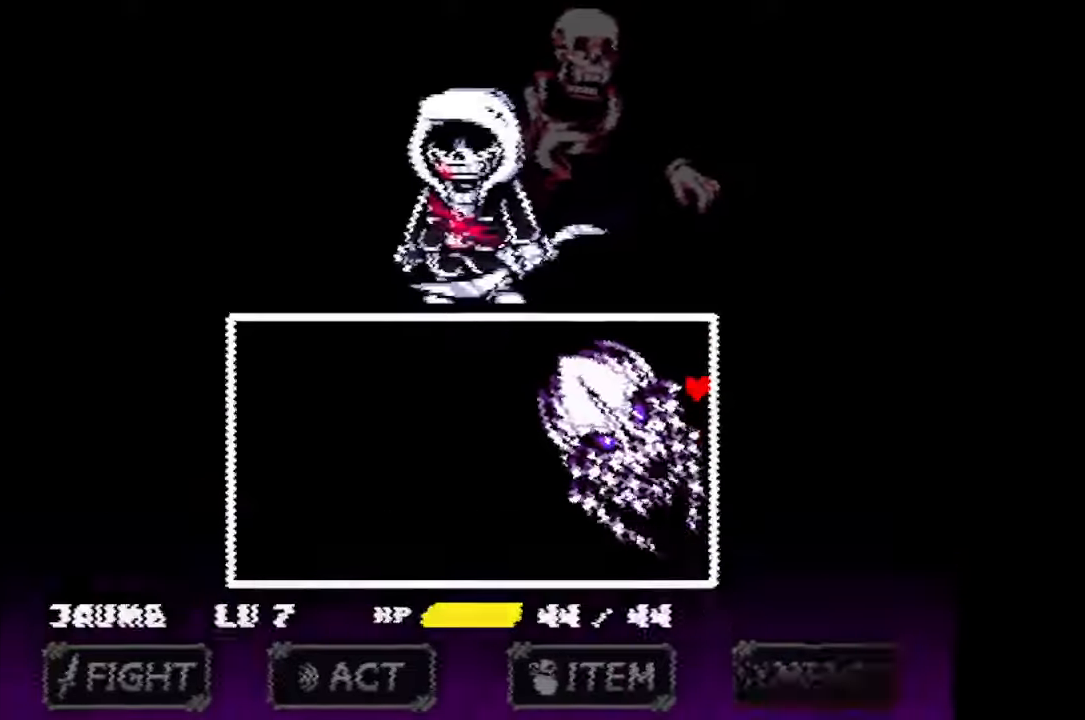
{"keys": [], "mouse": [], "events": [[300, "up", "up"]]}
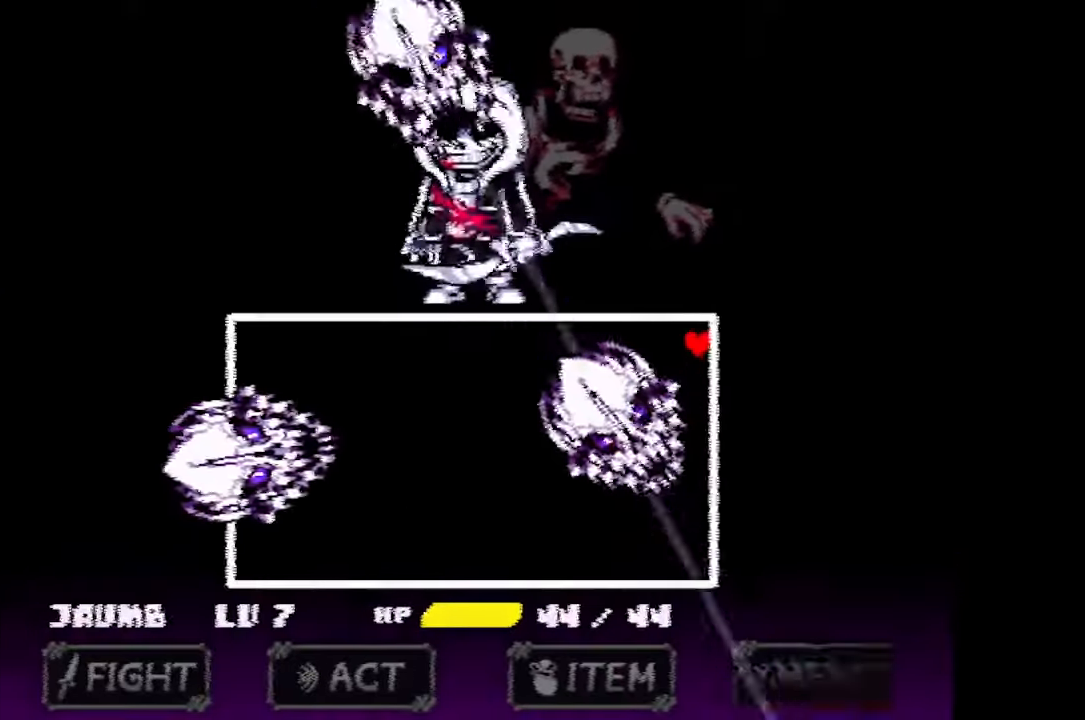
{"keys": ["left", "up"], "mouse": [], "events": [[400, "left", "down"], [400, "up", "down"]]}
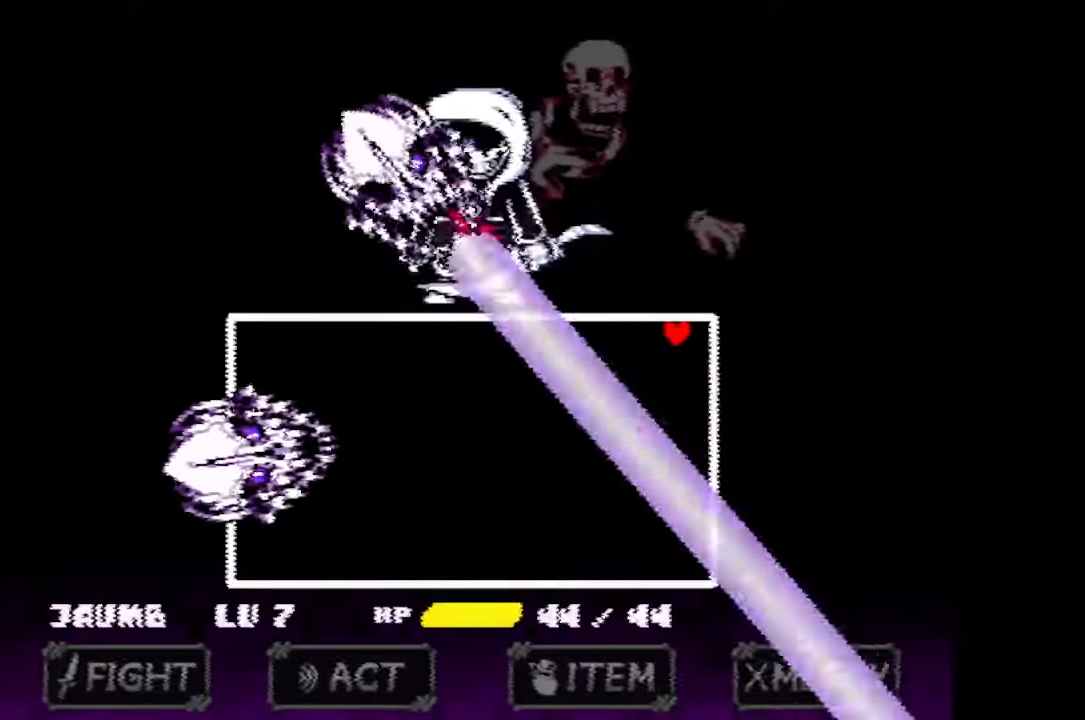
{"keys": ["left"], "mouse": [], "events": [[233, "up", "up"]]}